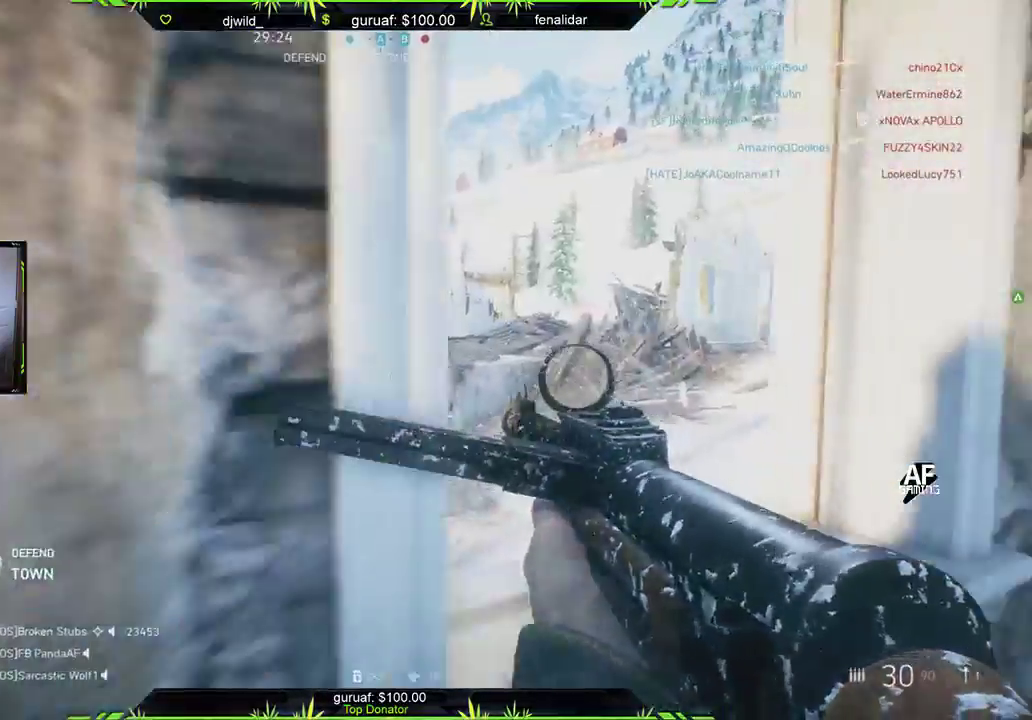
Gameplay with a controller (Xbox layout); each line is a JSON object with the inputs held at the frame after it. "events" lists button and stick changes between this image and that frame as [ms after this image, input, new state], when the widget could be followed in between.
{"buttons": ["L3"], "left_stick": "up-left", "right_stick": "left", "events": [[50, "left_stick", "down-right"], [167, "right_stick", "left"], [267, "left_stick", "down-left"], [383, "left_stick", "up-left"], [483, "L3", "down"]]}
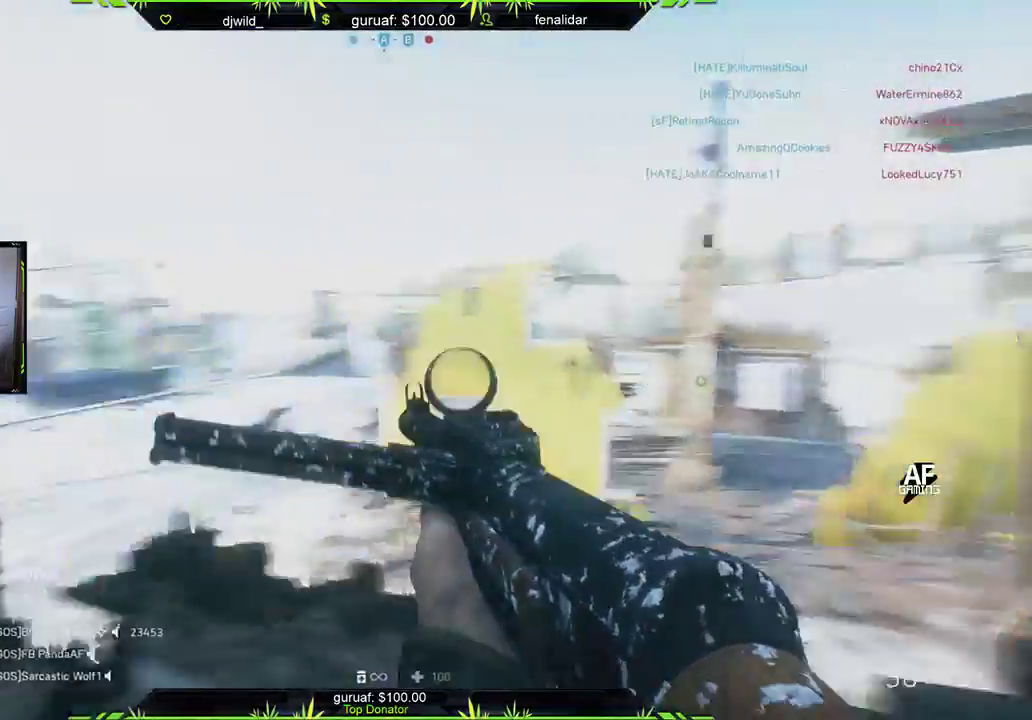
{"buttons": [], "left_stick": "up-left", "right_stick": "center", "events": [[50, "right_stick", "center"], [167, "L3", "up"], [183, "right_stick", "left"], [450, "right_stick", "center"]]}
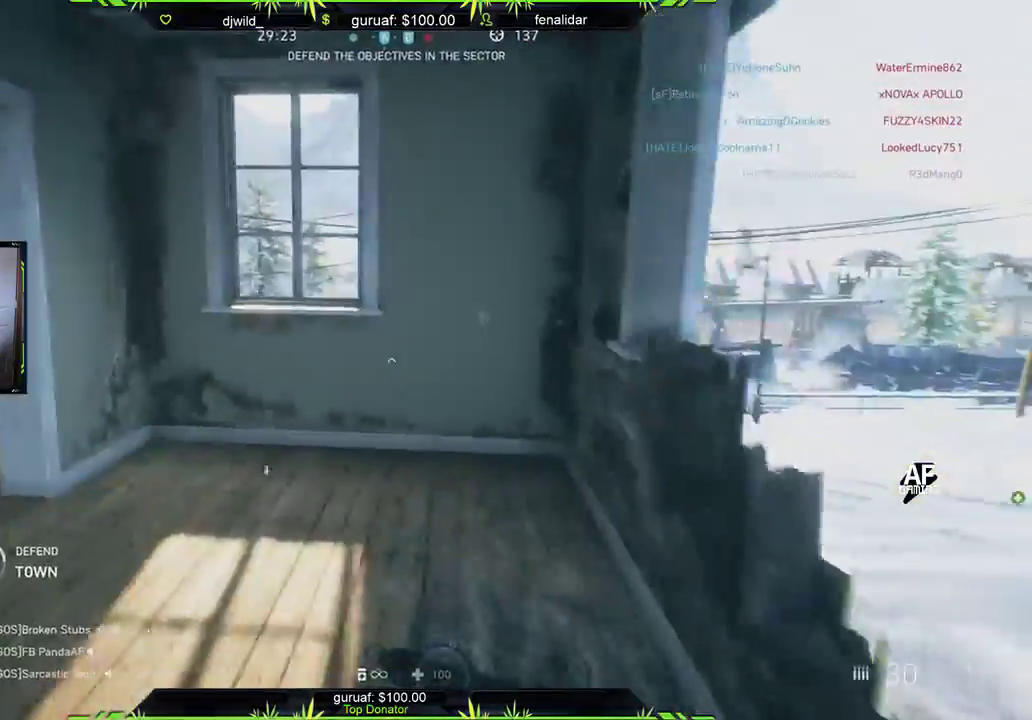
{"buttons": [], "left_stick": "left", "right_stick": "right", "events": [[67, "right_stick", "right"], [417, "left_stick", "left"]]}
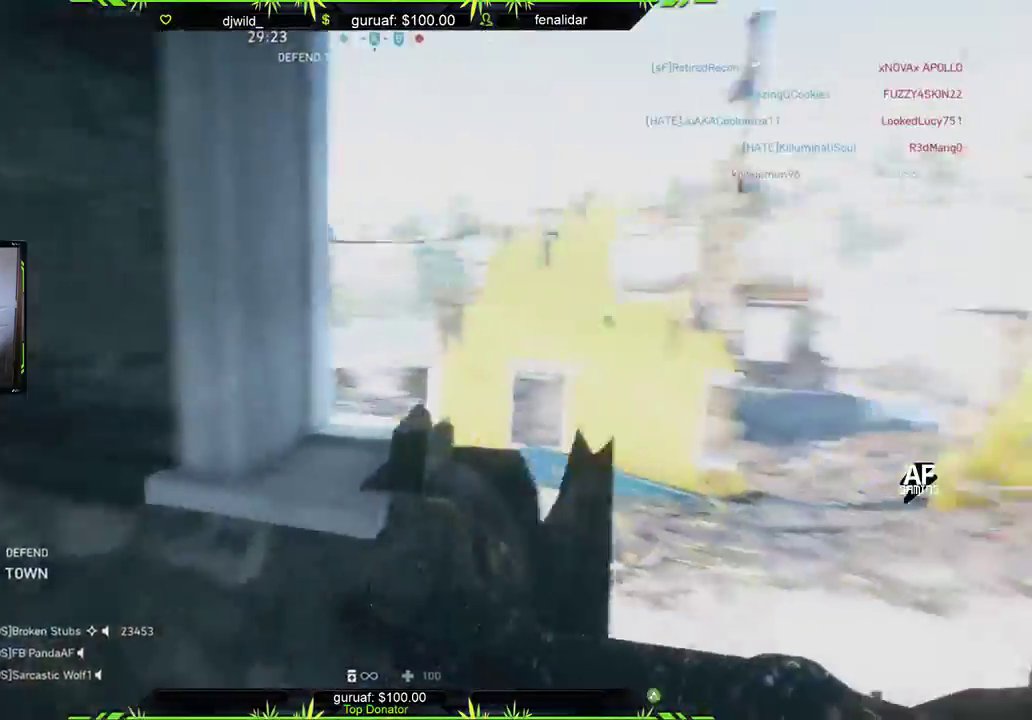
{"buttons": [], "left_stick": "center", "right_stick": "center", "events": [[83, "left_stick", "down-left"], [233, "right_stick", "center"], [367, "B", "down"], [433, "left_stick", "center"], [500, "B", "up"]]}
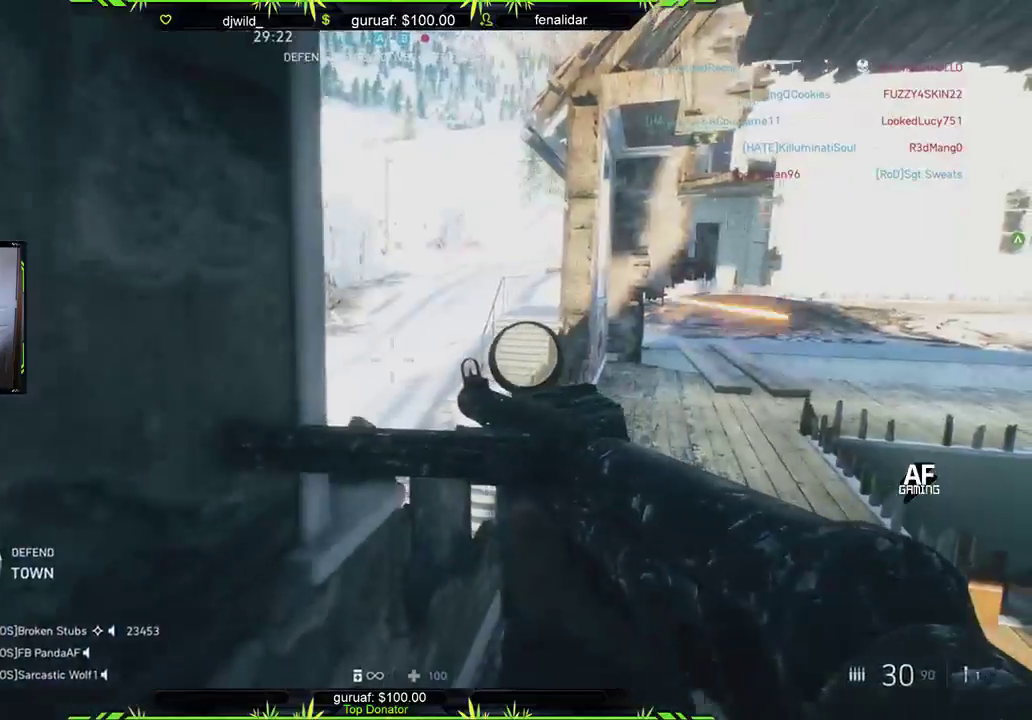
{"buttons": [], "left_stick": "left", "right_stick": "up-right", "events": [[117, "left_stick", "up"], [400, "right_stick", "up-right"], [450, "left_stick", "left"]]}
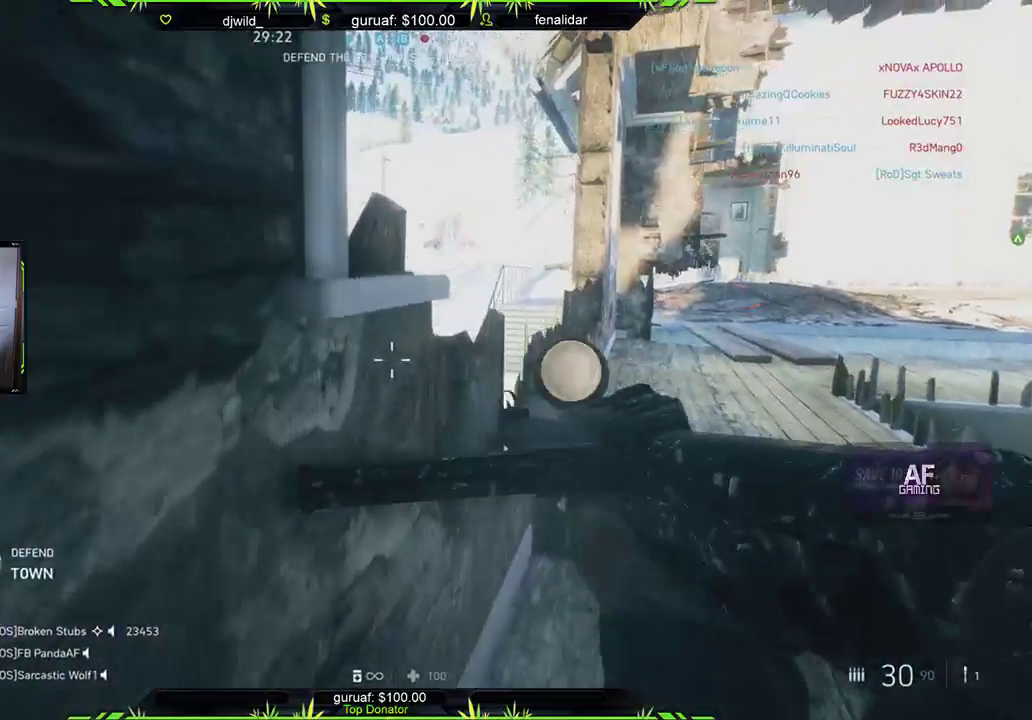
{"buttons": [], "left_stick": "down", "right_stick": "center", "events": [[33, "left_stick", "center"], [83, "left_stick", "right"], [83, "right_stick", "center"], [217, "A", "down"], [317, "left_stick", "down-right"], [367, "A", "up"], [433, "left_stick", "down"]]}
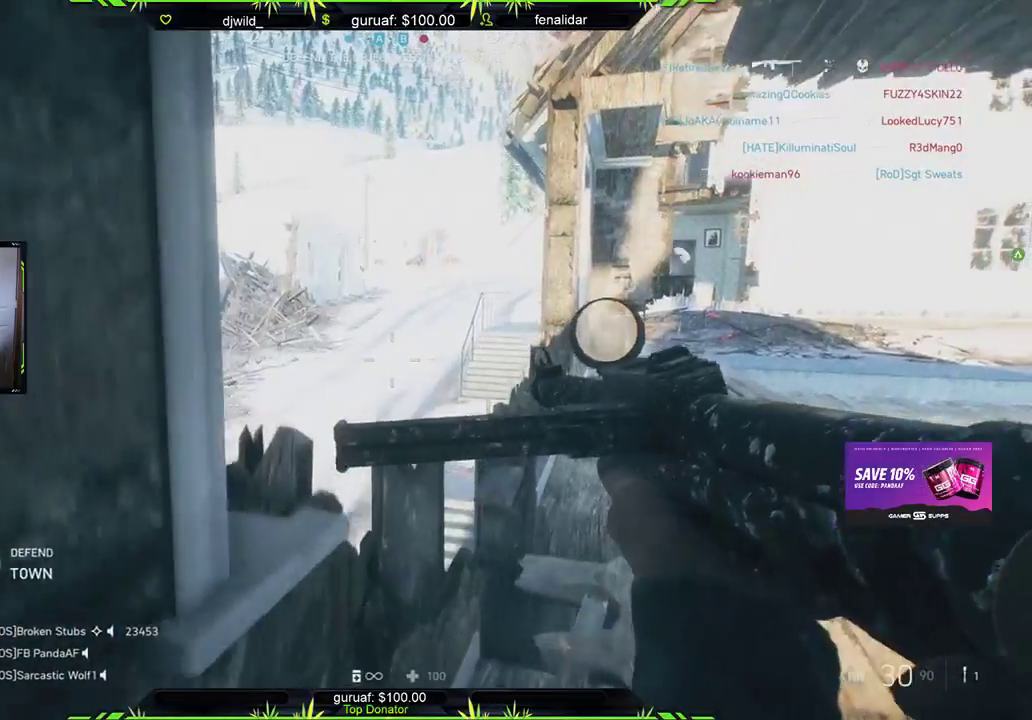
{"buttons": [], "left_stick": "right", "right_stick": "left", "events": [[100, "left_stick", "down-left"], [300, "left_stick", "right"], [367, "right_stick", "left"]]}
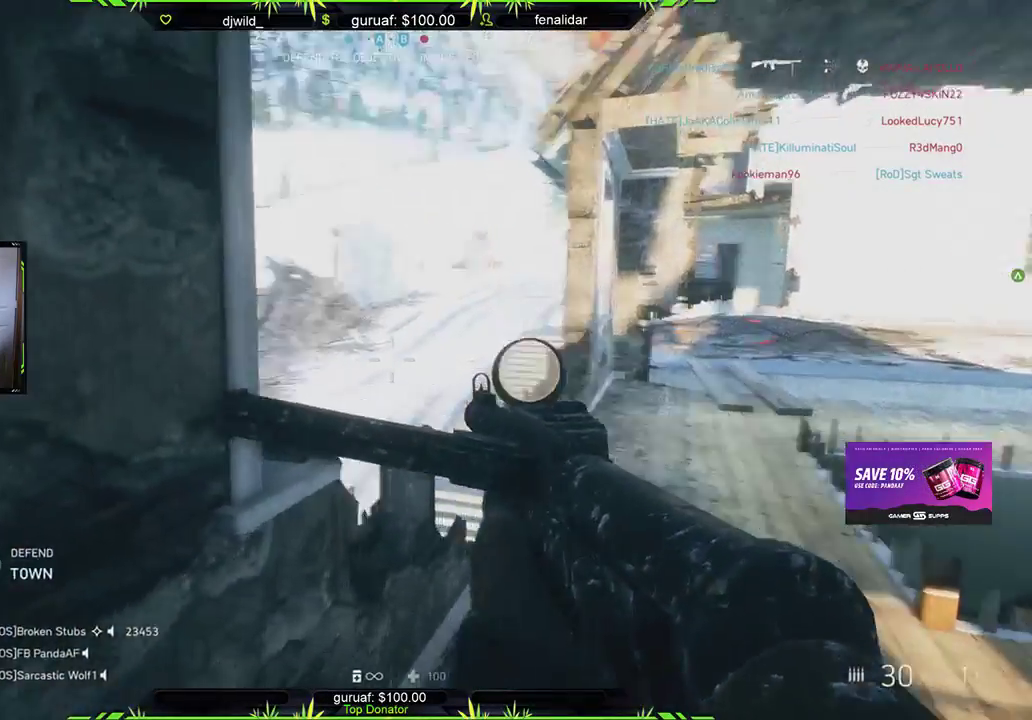
{"buttons": [], "left_stick": "right", "right_stick": "left", "events": [[67, "right_stick", "center"], [167, "left_stick", "left"], [183, "B", "down"], [233, "B", "up"], [333, "B", "down"], [383, "left_stick", "right"], [400, "B", "up"], [500, "right_stick", "left"]]}
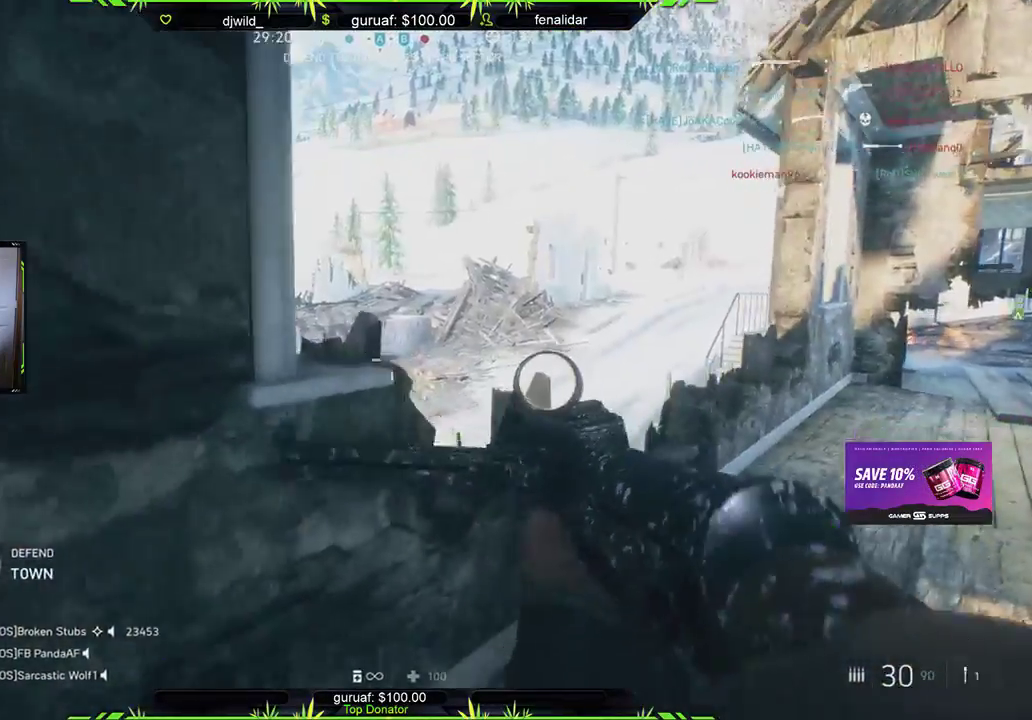
{"buttons": [], "left_stick": "left", "right_stick": "center", "events": [[200, "right_stick", "center"], [283, "A", "down"], [383, "A", "up"], [417, "left_stick", "left"]]}
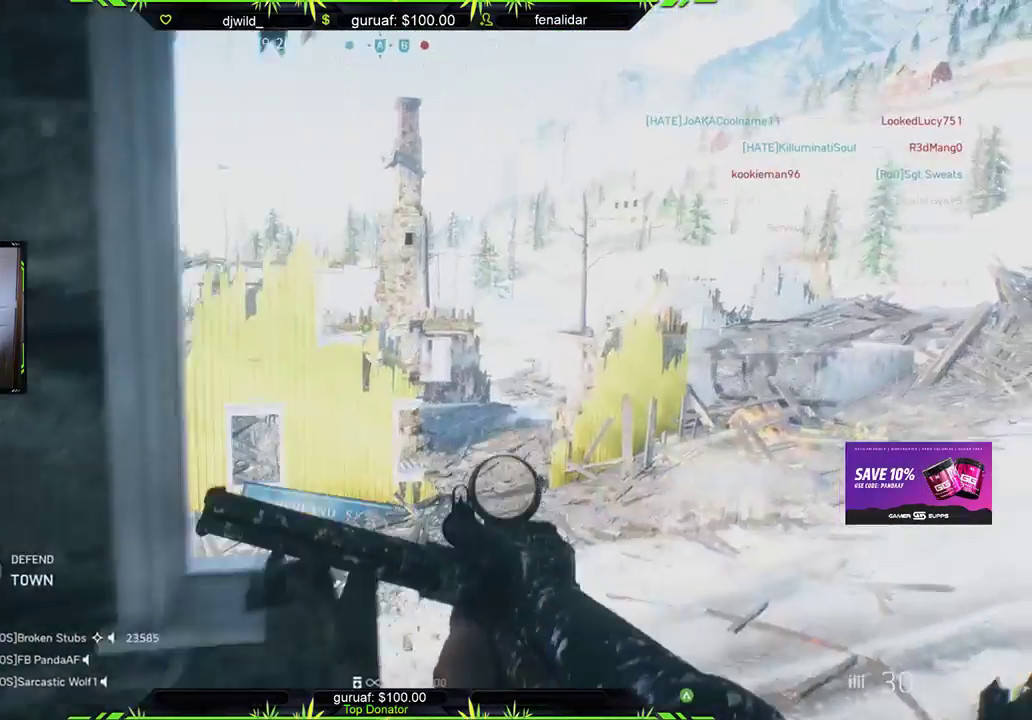
{"buttons": [], "left_stick": "left", "right_stick": "center", "events": [[83, "right_stick", "left"], [183, "left_stick", "down-right"], [200, "right_stick", "center"], [300, "left_stick", "left"], [417, "B", "down"], [483, "B", "up"]]}
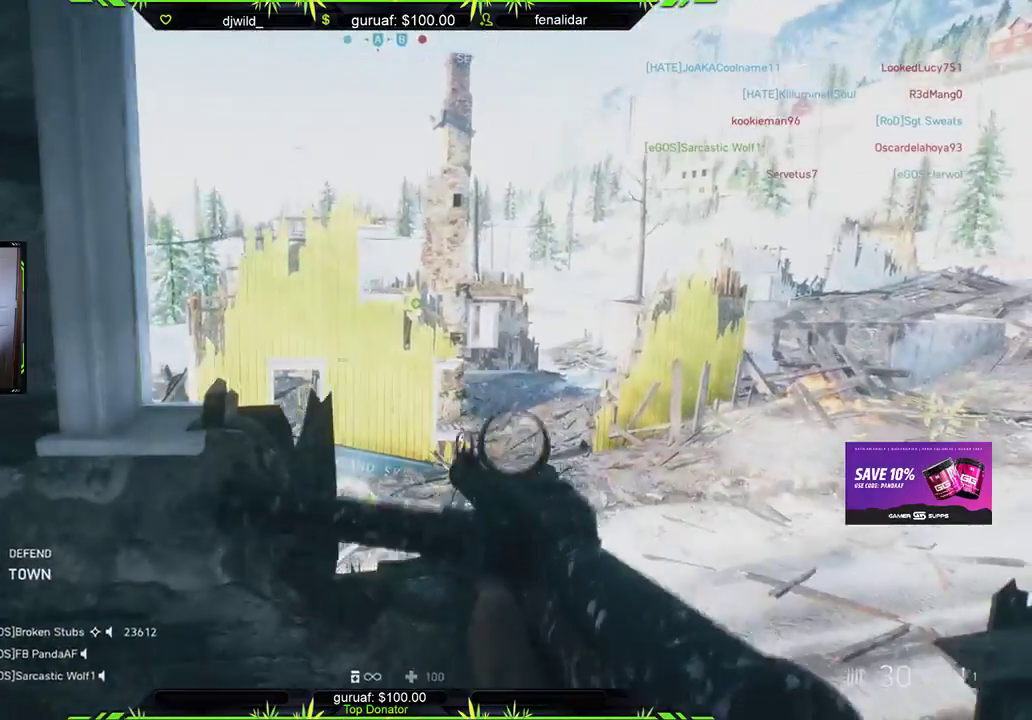
{"buttons": [], "left_stick": "up-left", "right_stick": "center", "events": [[117, "B", "down"], [200, "B", "up"], [267, "right_stick", "down-left"], [317, "right_stick", "left"], [450, "left_stick", "up-left"], [450, "right_stick", "center"]]}
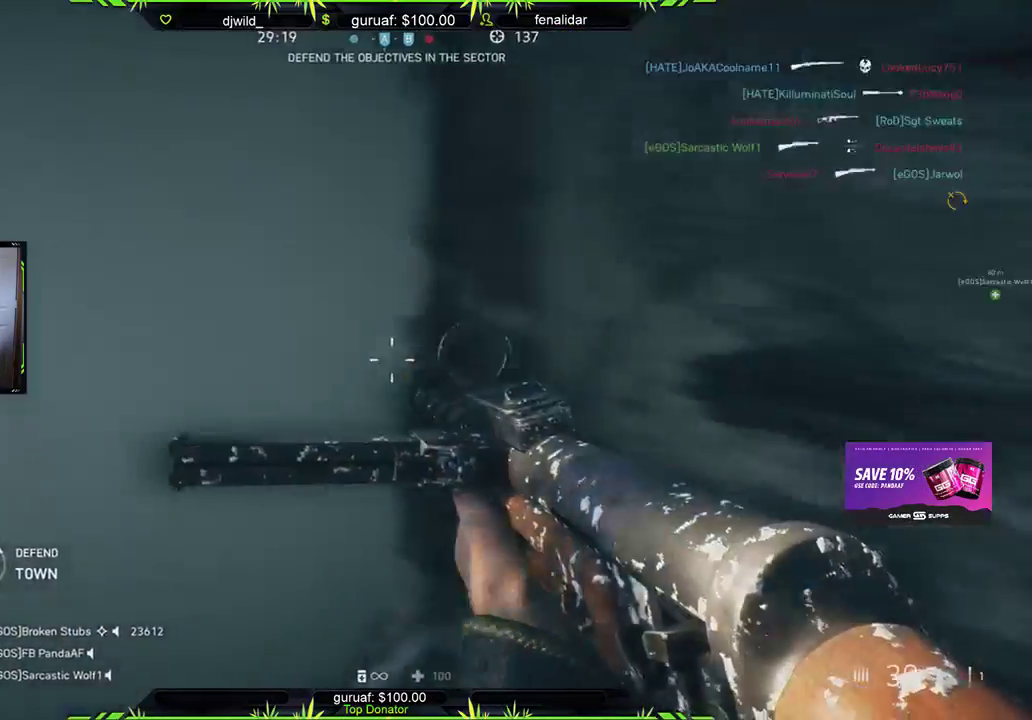
{"buttons": [], "left_stick": "down-left", "right_stick": "left", "events": [[33, "B", "down"], [67, "left_stick", "up"], [133, "B", "up"], [333, "left_stick", "left"], [350, "right_stick", "left"], [450, "left_stick", "down-left"]]}
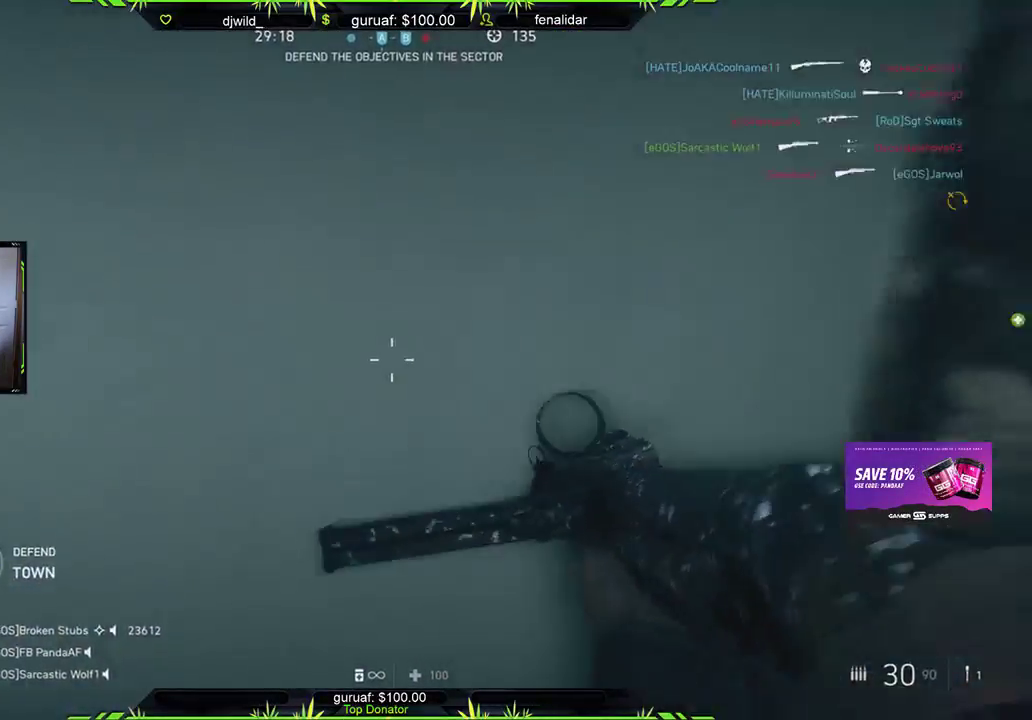
{"buttons": [], "left_stick": "right", "right_stick": "right", "events": [[33, "right_stick", "center"], [100, "B", "down"], [150, "left_stick", "left"], [183, "B", "up"], [267, "B", "down"], [350, "B", "up"], [417, "left_stick", "right"], [500, "right_stick", "right"]]}
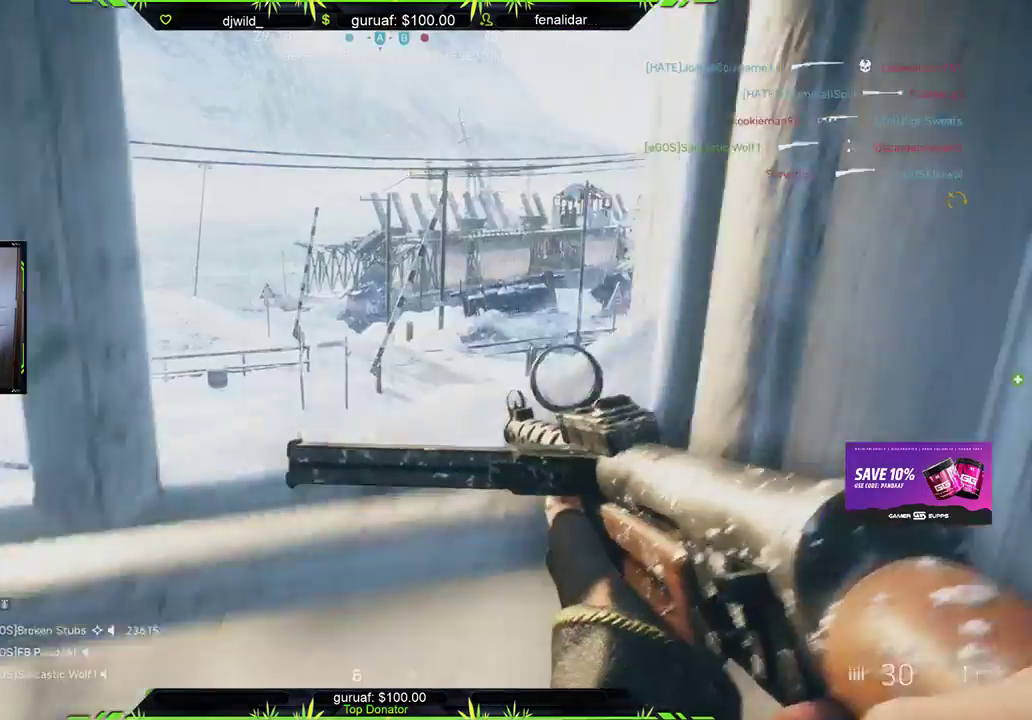
{"buttons": [], "left_stick": "left", "right_stick": "center", "events": [[33, "left_stick", "up-right"], [283, "right_stick", "center"], [317, "B", "down"], [350, "left_stick", "up-left"], [450, "B", "up"], [467, "left_stick", "left"]]}
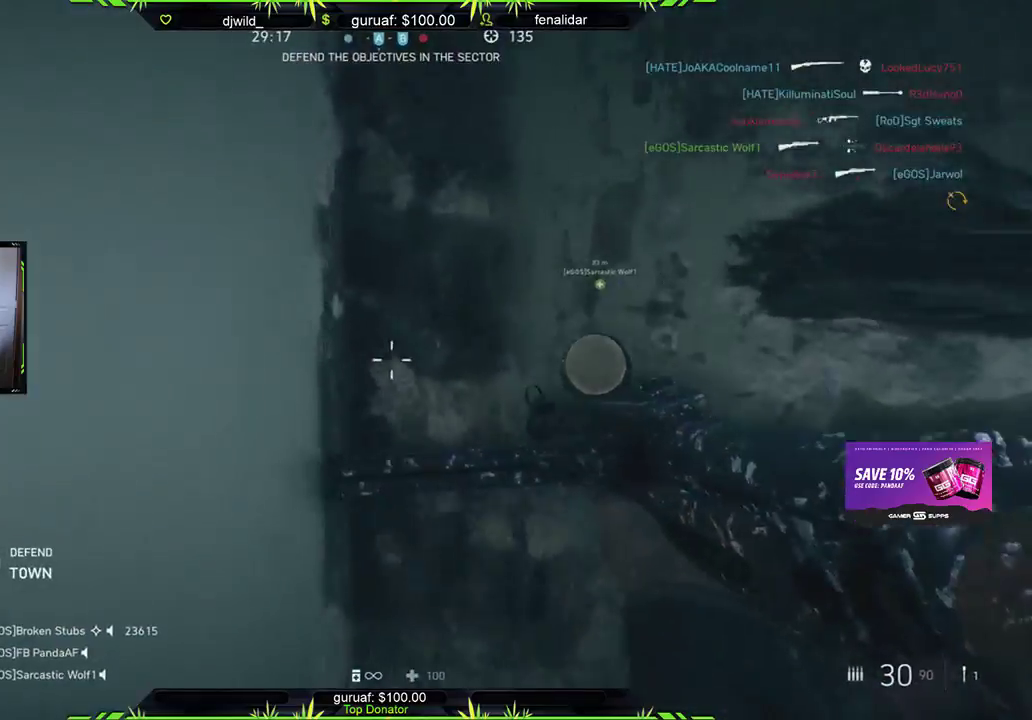
{"buttons": [], "left_stick": "up-left", "right_stick": "center", "events": [[117, "right_stick", "down-right"], [167, "left_stick", "down"], [200, "right_stick", "right"], [283, "left_stick", "right"], [300, "right_stick", "up-right"], [467, "left_stick", "up-left"], [500, "right_stick", "center"]]}
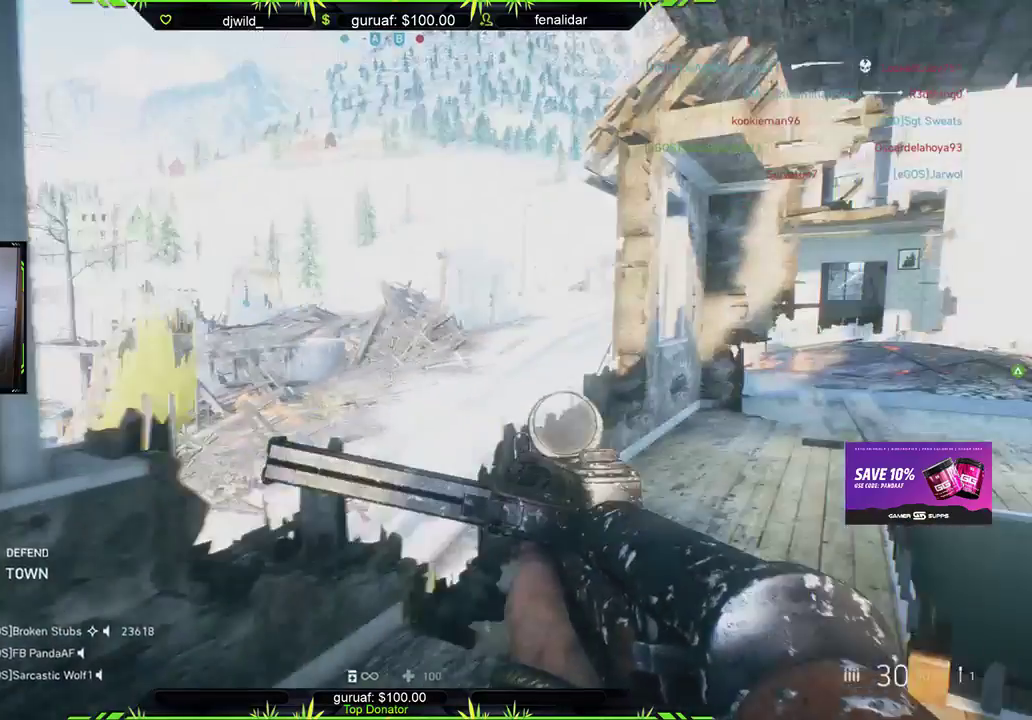
{"buttons": [], "left_stick": "up-right", "right_stick": "center", "events": [[33, "B", "down"], [33, "left_stick", "left"], [117, "left_stick", "down-left"], [133, "B", "up"], [283, "right_stick", "down-left"], [350, "right_stick", "center"], [367, "left_stick", "down-right"], [500, "left_stick", "up-right"]]}
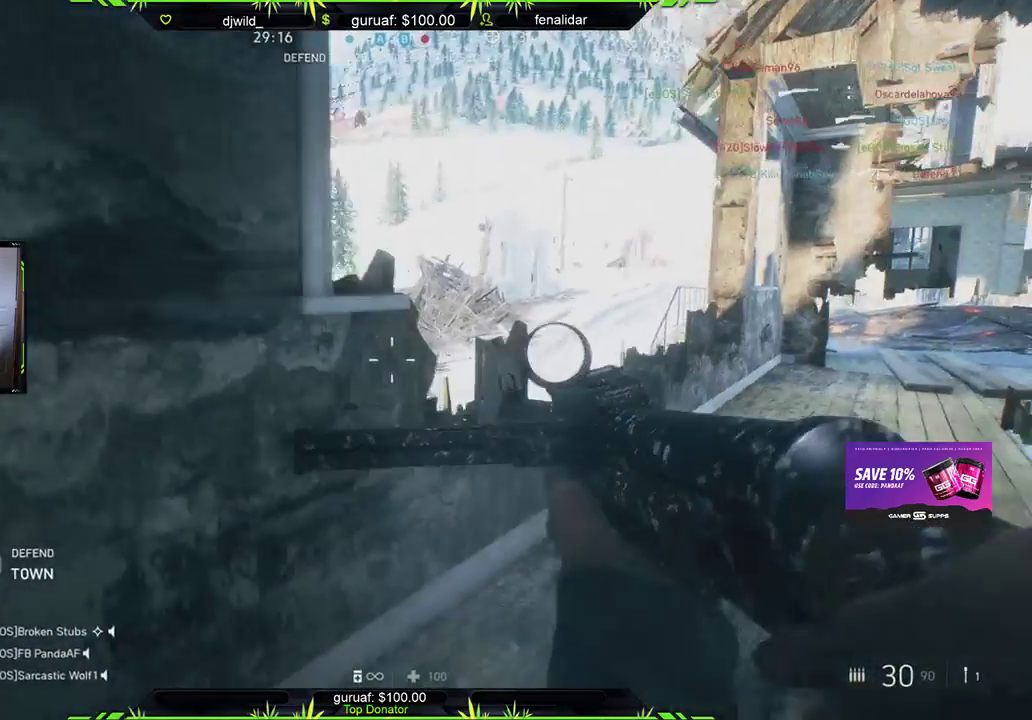
{"buttons": [], "left_stick": "down-left", "right_stick": "center", "events": [[217, "left_stick", "up-left"], [267, "B", "down"], [283, "left_stick", "left"], [367, "B", "up"], [450, "left_stick", "down-left"]]}
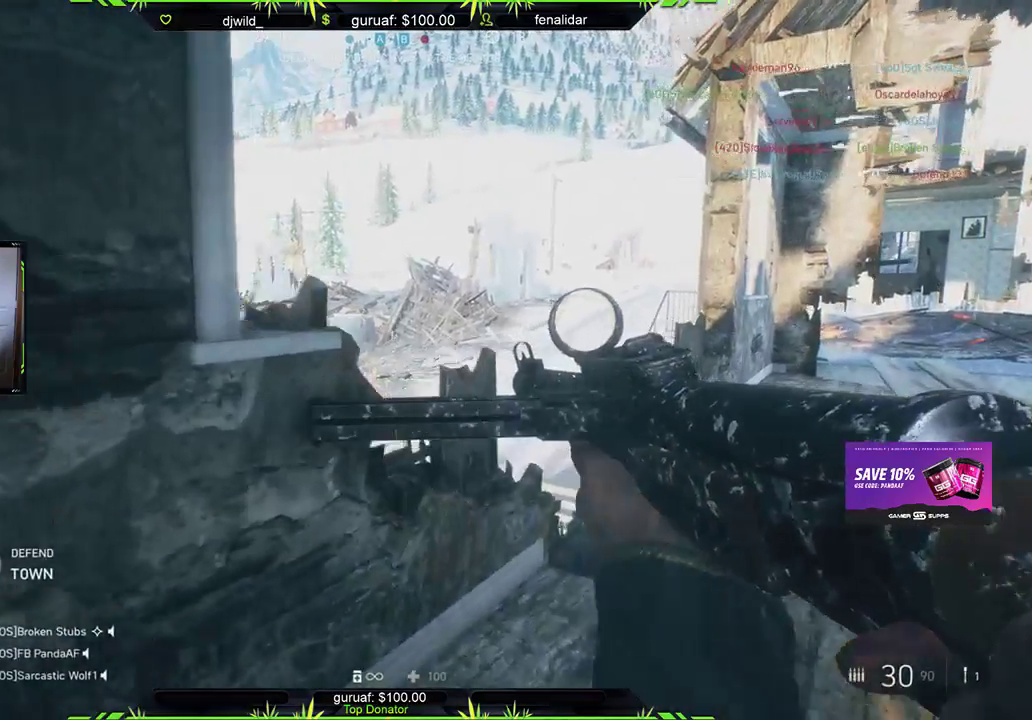
{"buttons": [], "left_stick": "down-left", "right_stick": "center", "events": [[17, "left_stick", "down"], [33, "right_stick", "right"], [183, "left_stick", "down-left"], [283, "right_stick", "center"]]}
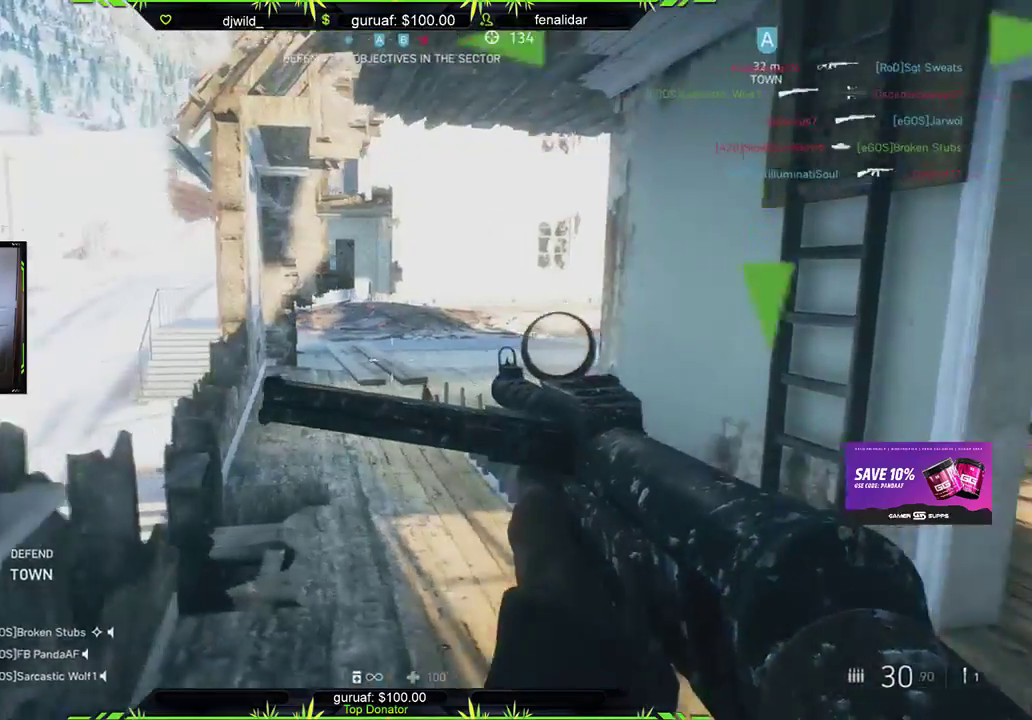
{"buttons": [], "left_stick": "center", "right_stick": "center", "events": [[50, "left_stick", "center"]]}
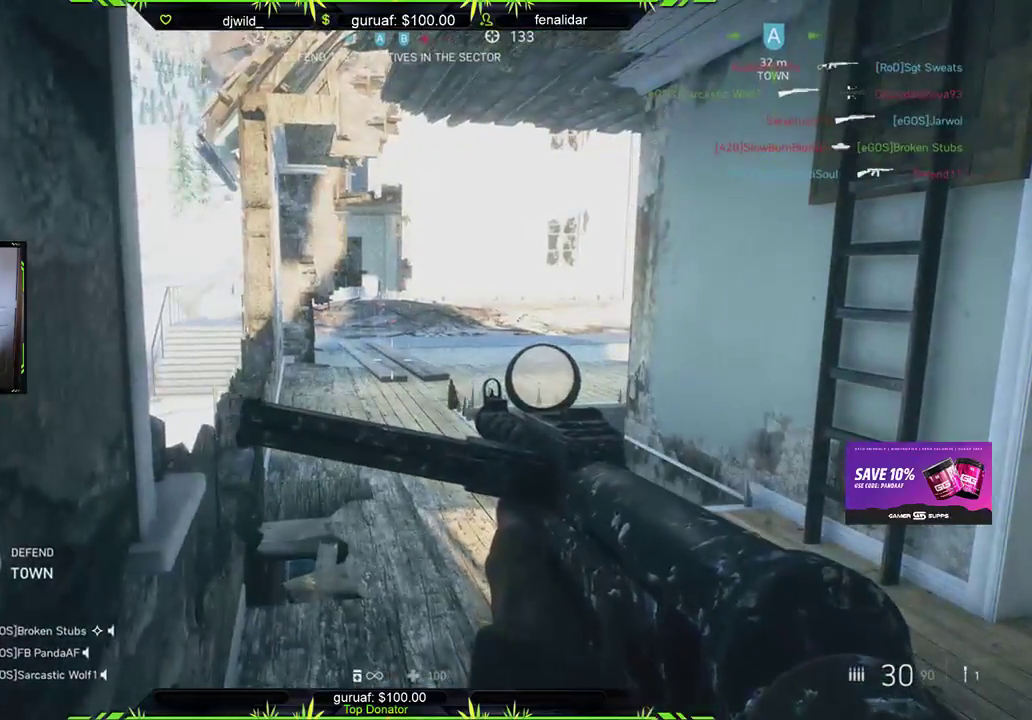
{"buttons": [], "left_stick": "center", "right_stick": "right", "events": [[483, "right_stick", "right"]]}
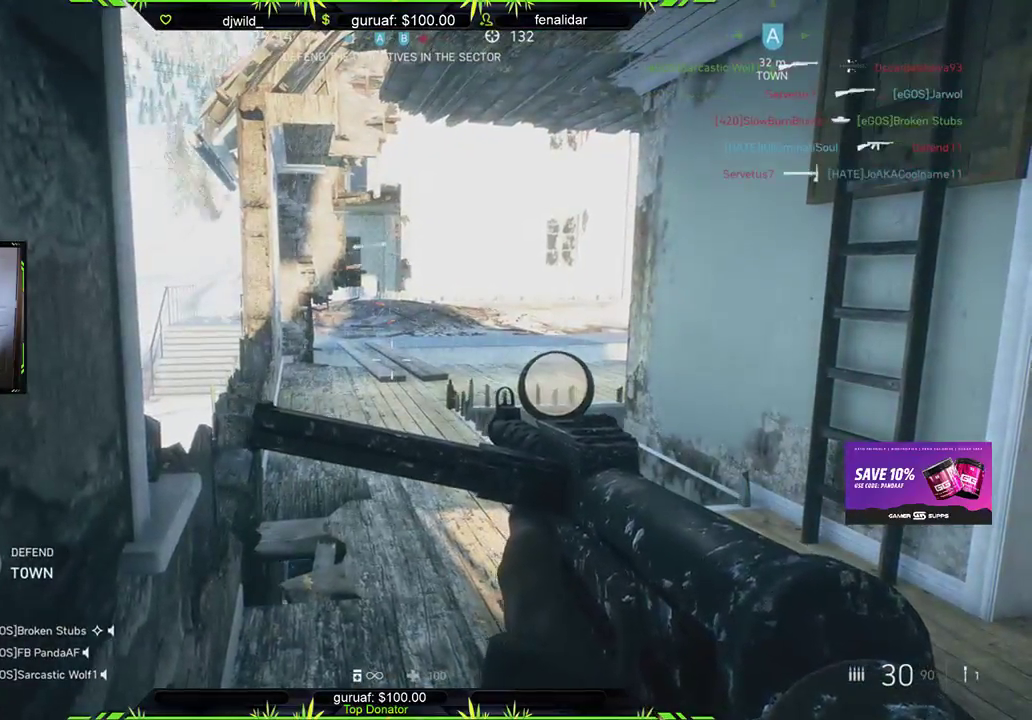
{"buttons": [], "left_stick": "right", "right_stick": "center", "events": [[183, "right_stick", "center"], [200, "left_stick", "down-left"], [467, "left_stick", "right"]]}
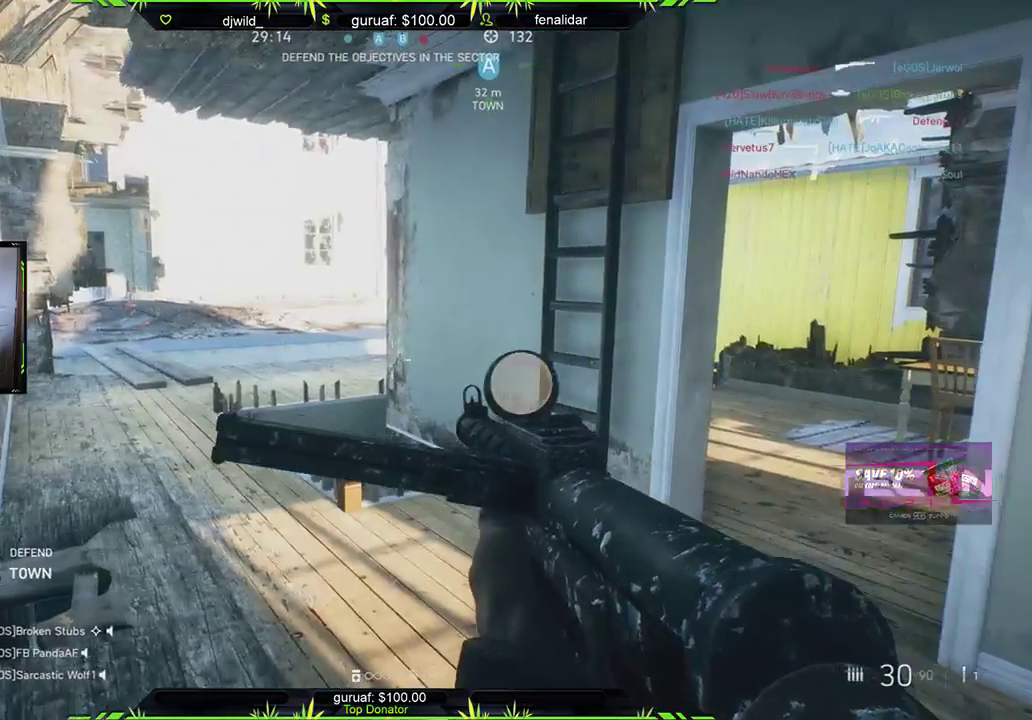
{"buttons": [], "left_stick": "center", "right_stick": "center", "events": [[50, "right_stick", "left"], [417, "right_stick", "center"], [500, "left_stick", "center"]]}
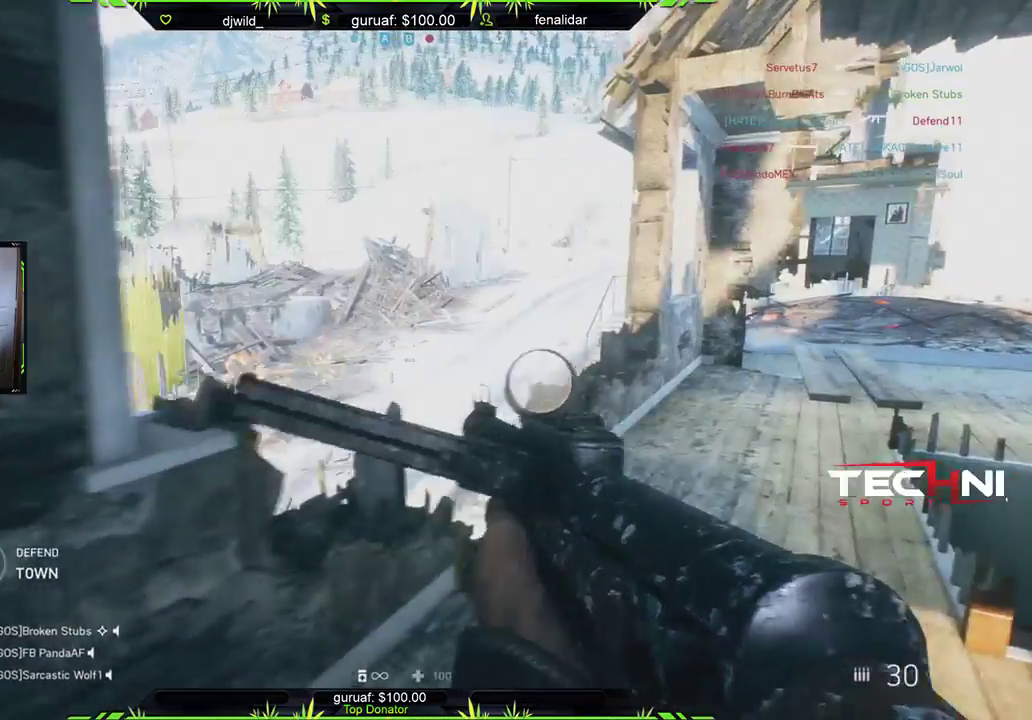
{"buttons": [], "left_stick": "right", "right_stick": "center", "events": [[50, "left_stick", "left"], [383, "left_stick", "right"]]}
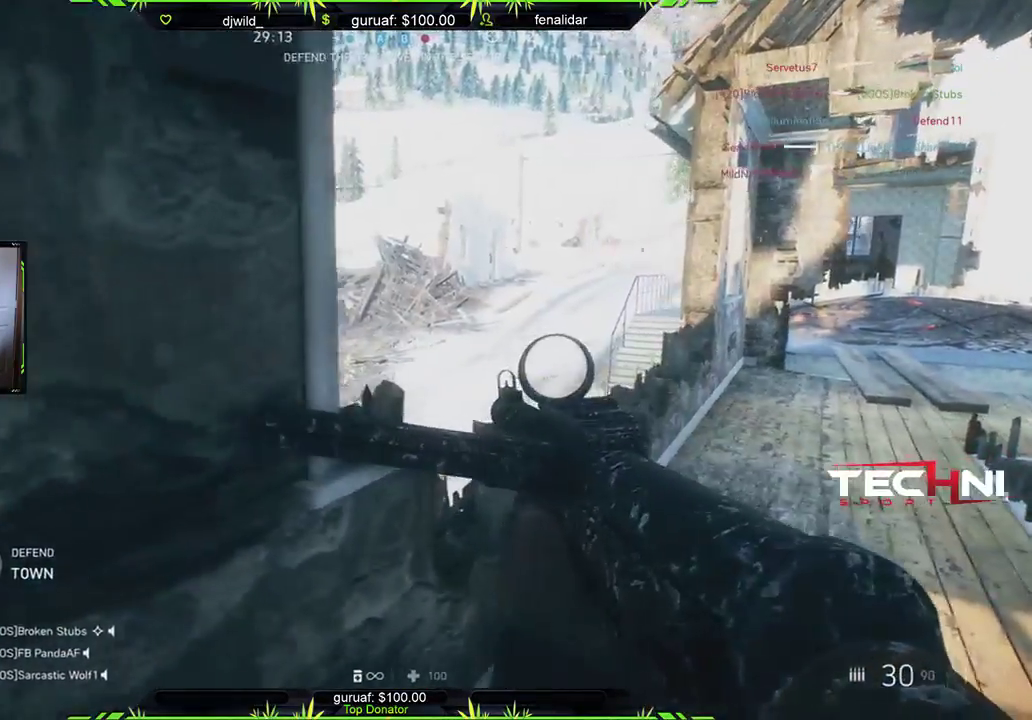
{"buttons": [], "left_stick": "right", "right_stick": "left", "events": [[133, "left_stick", "left"], [300, "right_stick", "left"], [333, "left_stick", "right"]]}
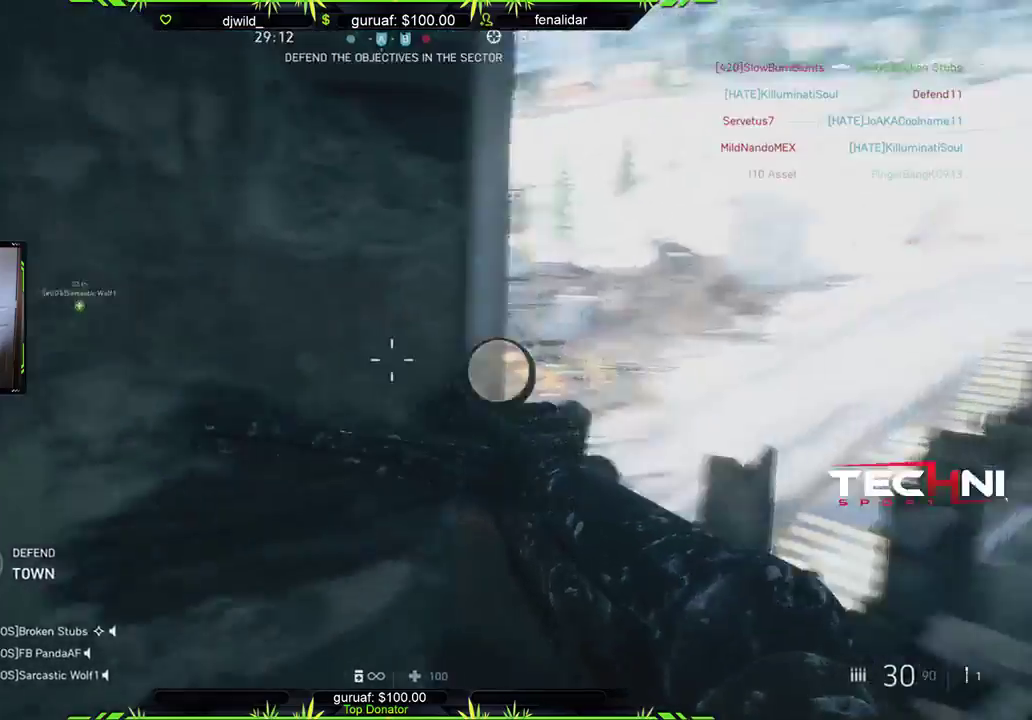
{"buttons": [], "left_stick": "up-right", "right_stick": "center", "events": [[50, "right_stick", "center"], [167, "right_stick", "left"], [267, "left_stick", "up"], [350, "right_stick", "center"], [433, "left_stick", "up-right"]]}
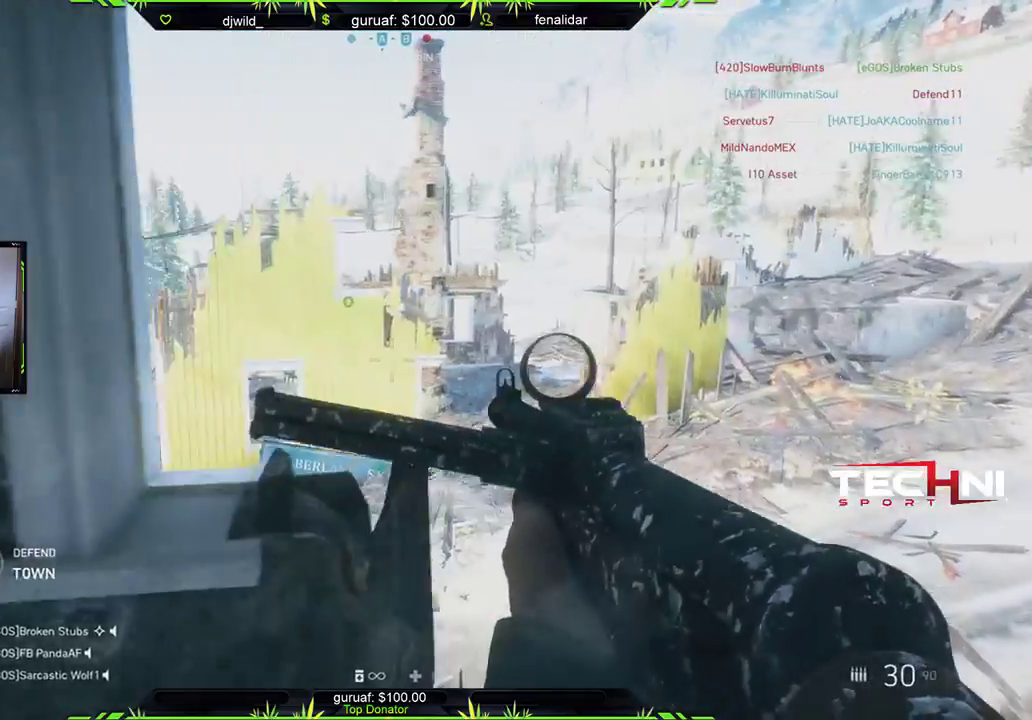
{"buttons": [], "left_stick": "right", "right_stick": "center", "events": [[50, "left_stick", "left"], [267, "left_stick", "right"], [267, "right_stick", "left"], [500, "right_stick", "center"]]}
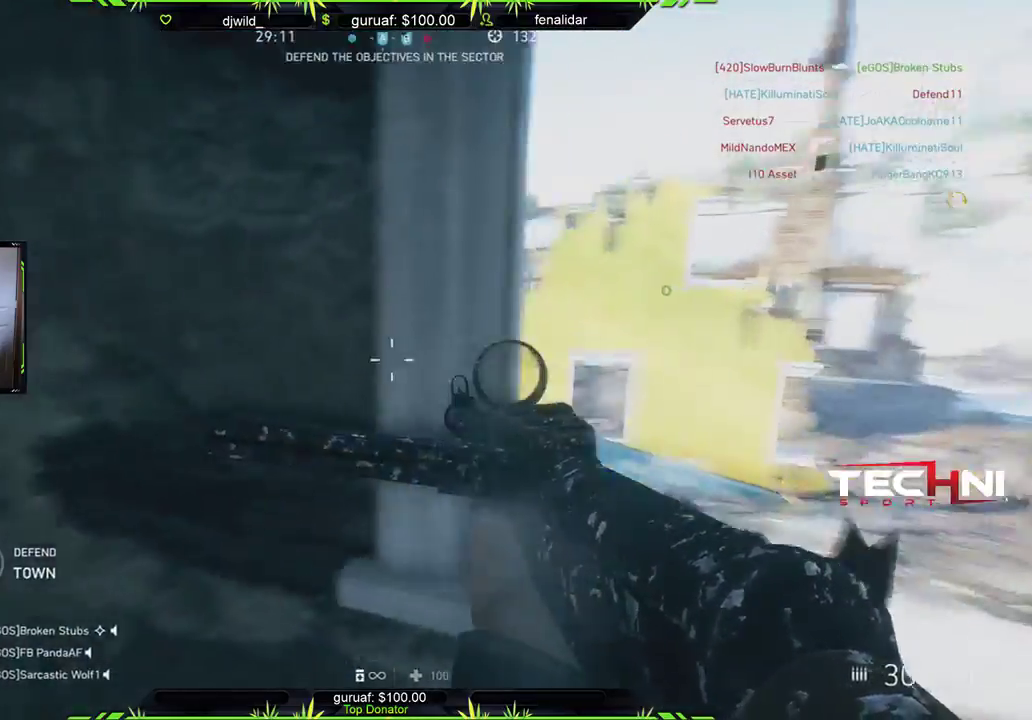
{"buttons": [], "left_stick": "left", "right_stick": "center", "events": [[200, "right_stick", "left"], [317, "left_stick", "left"], [467, "right_stick", "center"]]}
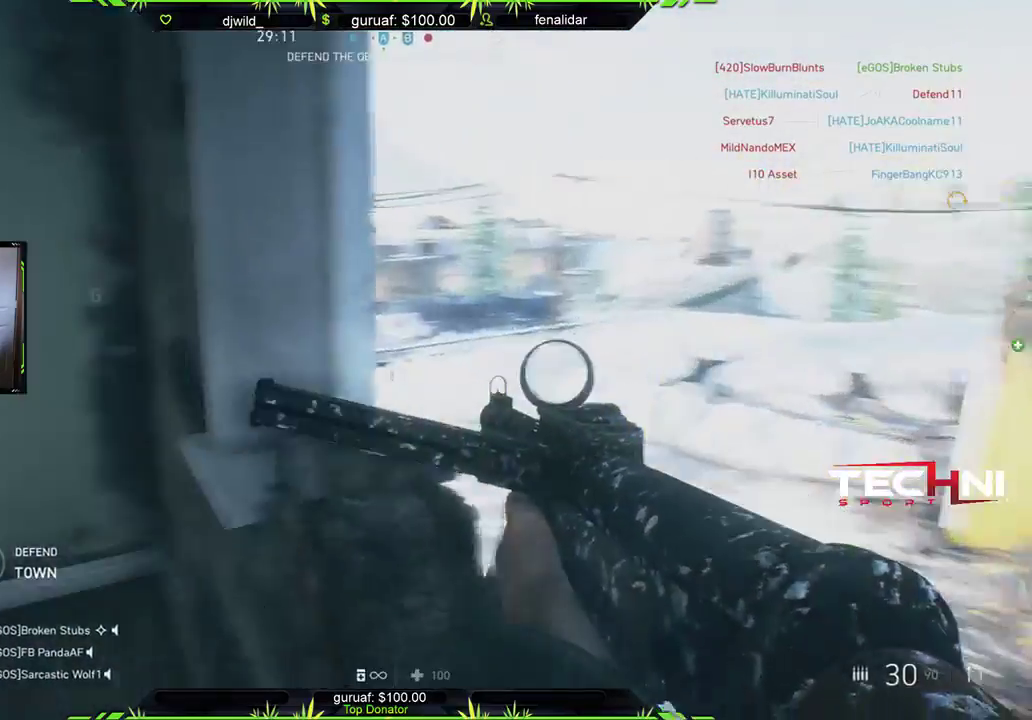
{"buttons": [], "left_stick": "right", "right_stick": "center", "events": [[50, "left_stick", "right"]]}
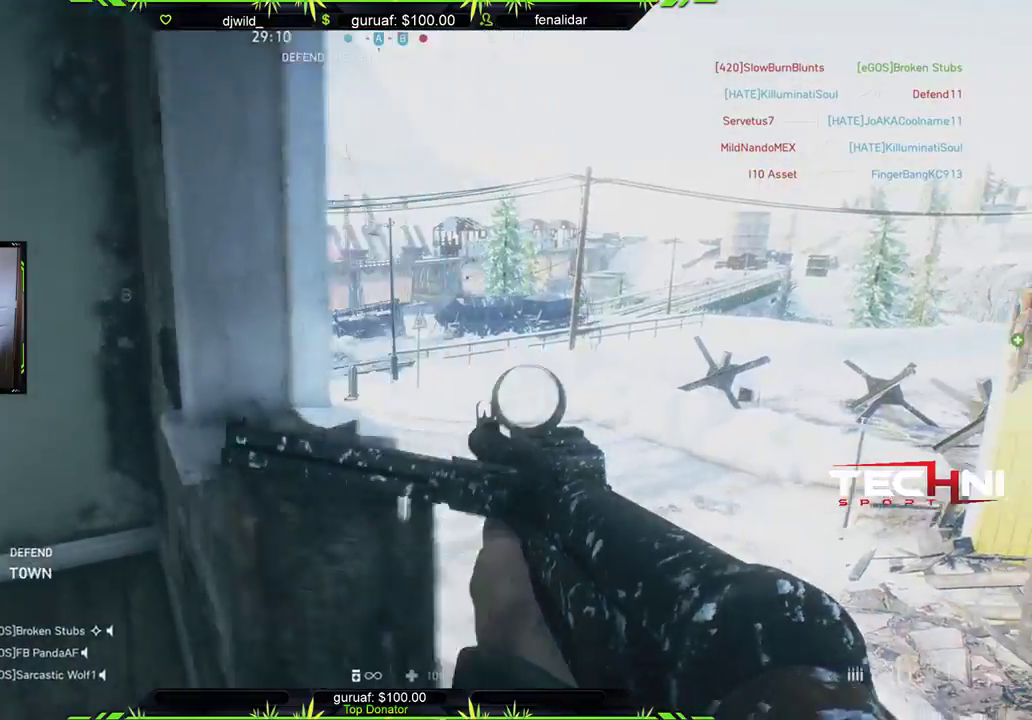
{"buttons": [], "left_stick": "up", "right_stick": "up-left", "events": [[100, "left_stick", "up-right"], [217, "L3", "down"], [217, "left_stick", "up"], [333, "right_stick", "left"], [383, "L3", "up"], [483, "right_stick", "up-left"]]}
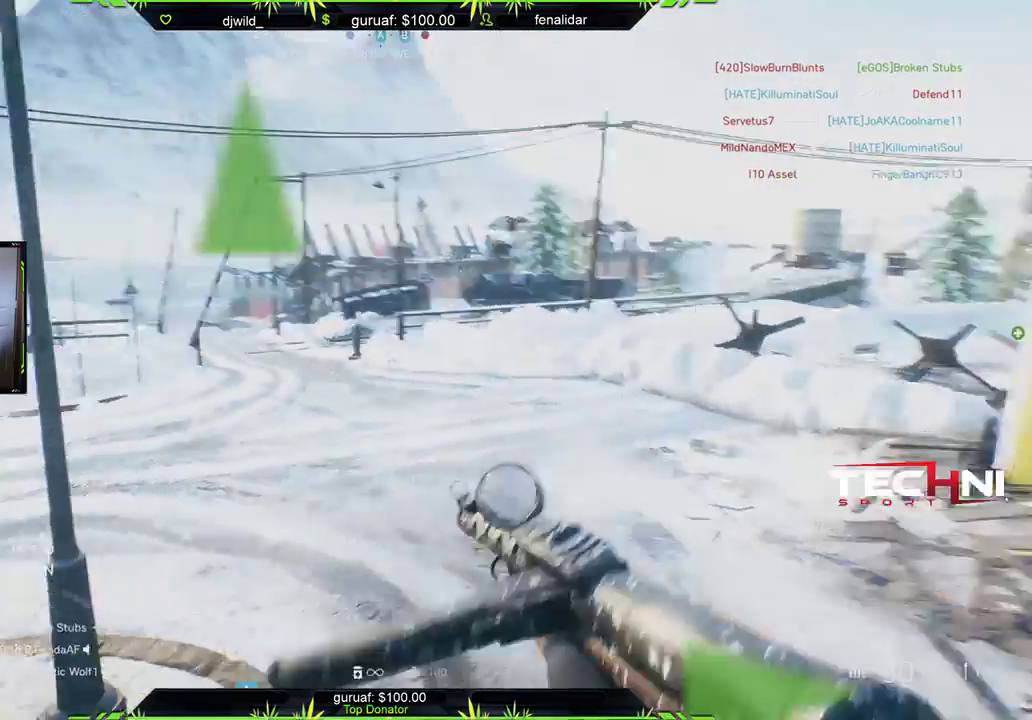
{"buttons": [], "left_stick": "up", "right_stick": "left", "events": [[117, "right_stick", "center"], [300, "right_stick", "left"]]}